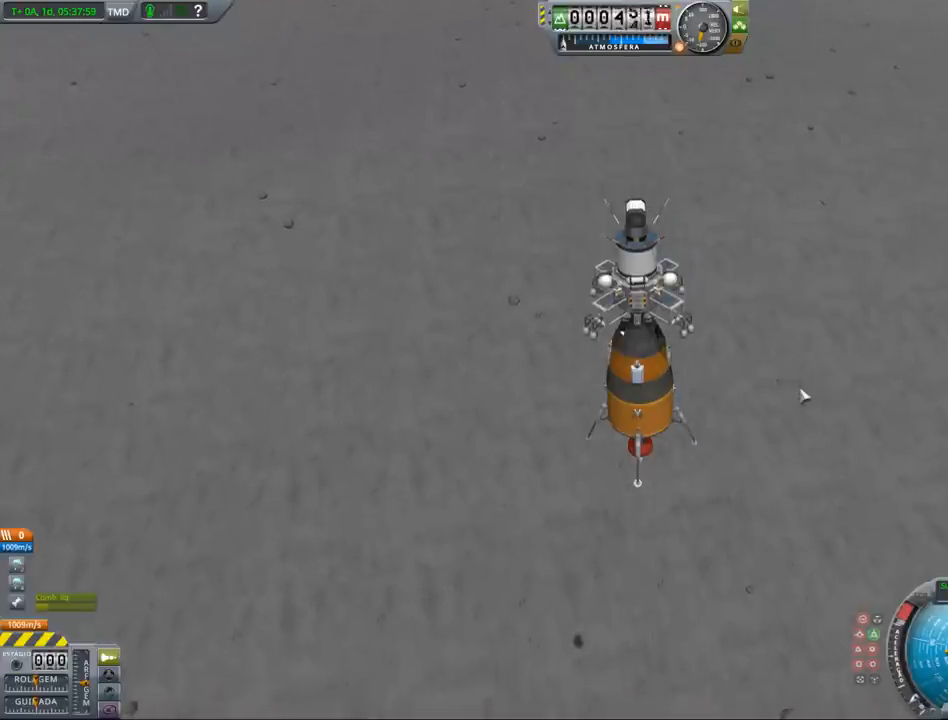
Gameplay with keyboard and mouse; each line is a JSON object with the keys held at the frame after it. "events" lists presses ("down") and releases ("up") of "a", "alt", "caps_lock", "ctrl", "d", "e", "h", "i", "j", "k", "l", "n", "q", "s", "shift", "space", "w", "x" and "z" between this image and that frame as [ms after this image, input, new state], when the widget could be followed in between. No other keys are recorded. Mouse buttons are not recorded. Not read: mouse_move other_keys.
{"keys": [], "events": [[67, "z", "down"], [200, "z", "up"]]}
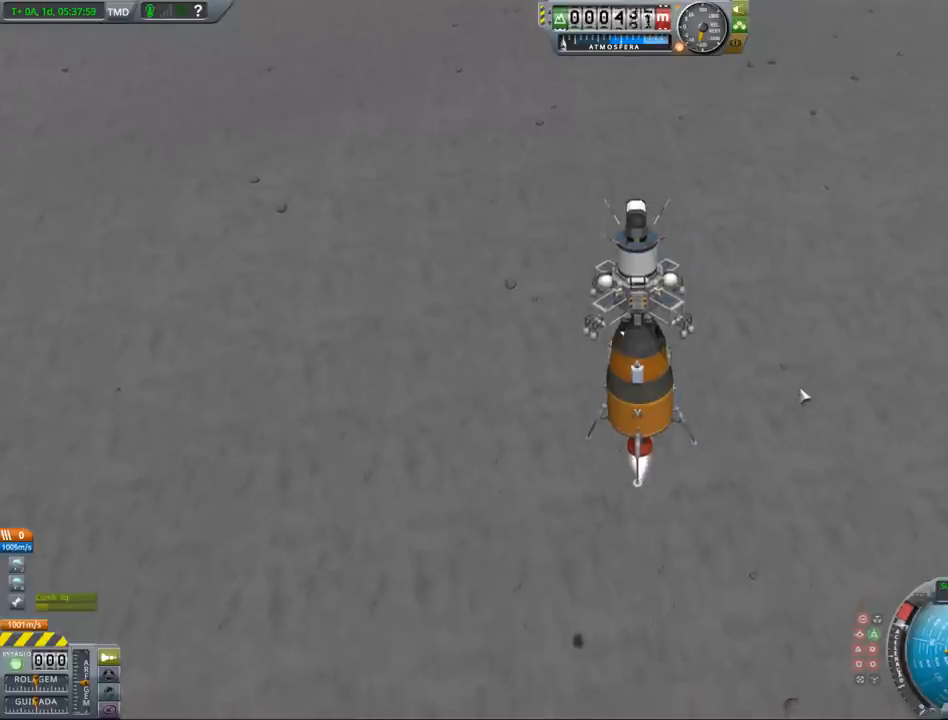
{"keys": [], "events": [[133, "x", "down"], [200, "x", "up"]]}
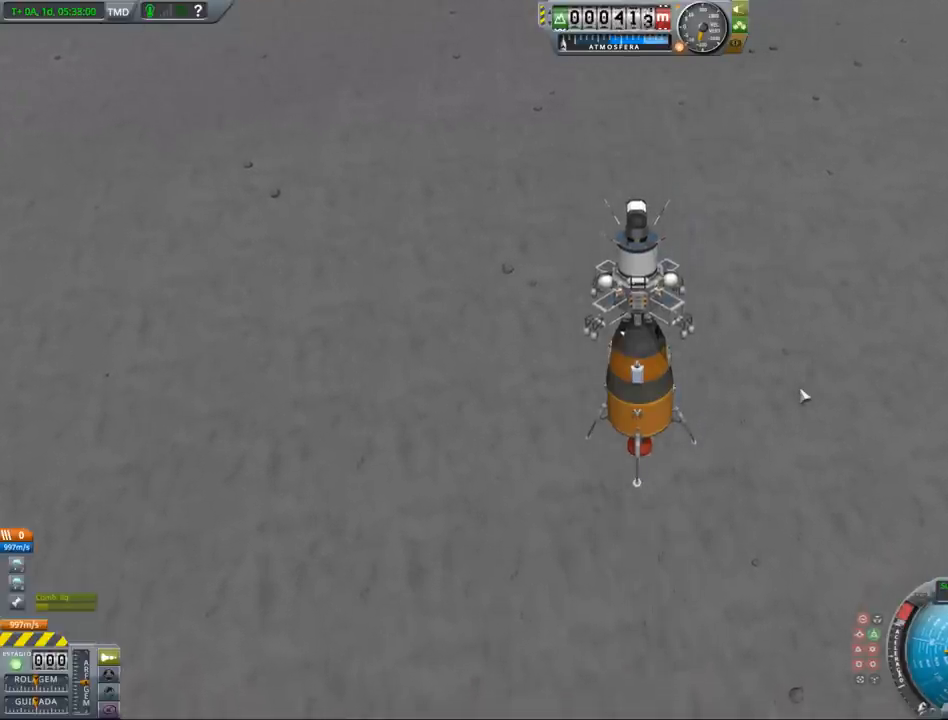
{"keys": [], "events": [[200, "z", "down"], [333, "z", "up"]]}
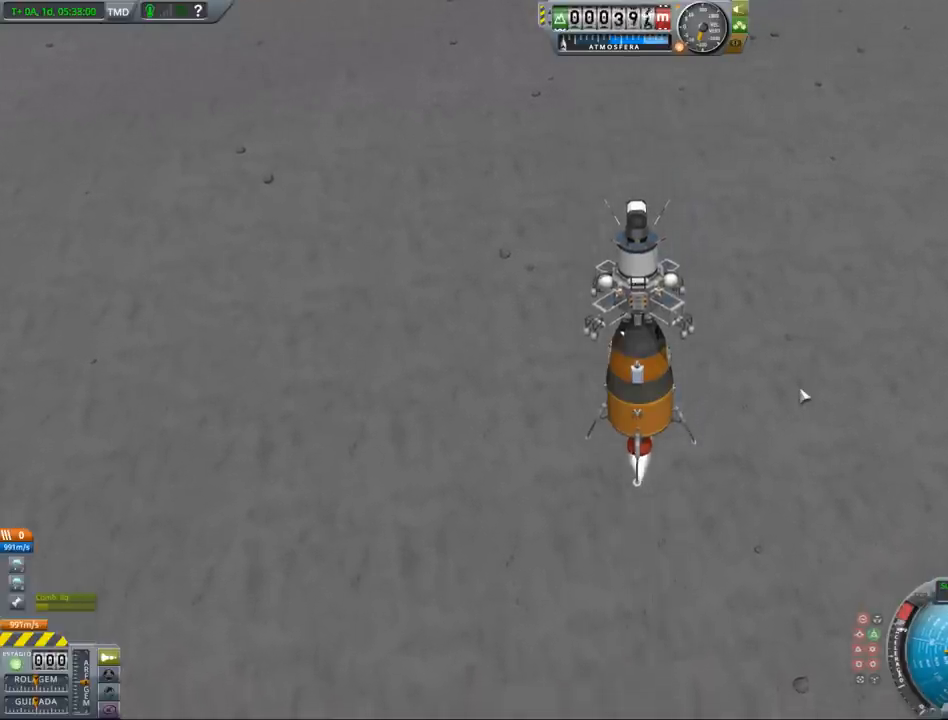
{"keys": [], "events": [[33, "x", "down"], [167, "x", "up"]]}
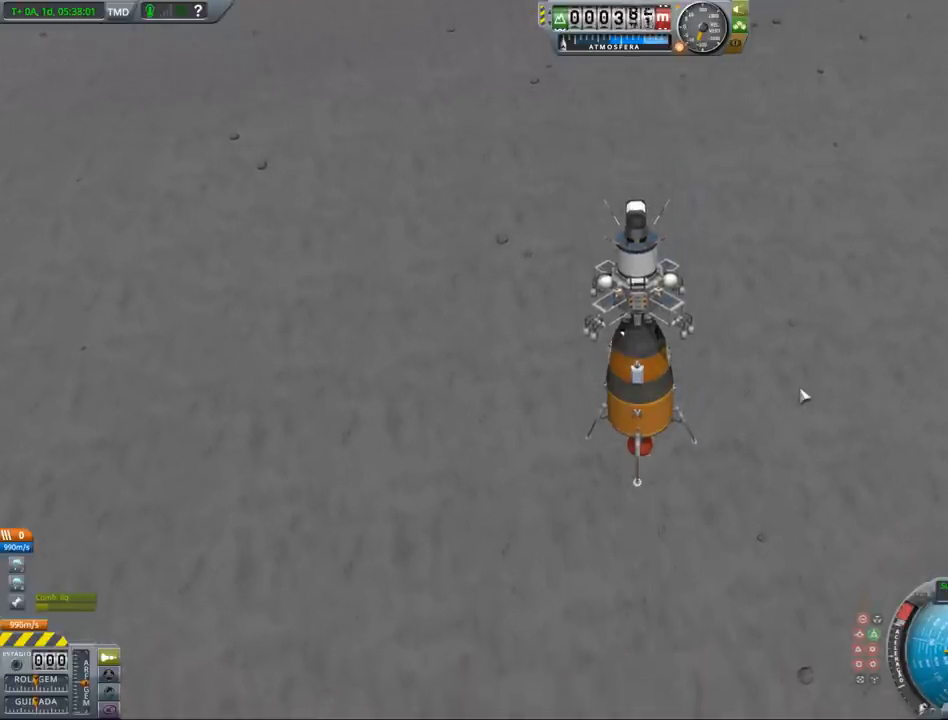
{"keys": [], "events": [[367, "z", "down"], [467, "z", "up"]]}
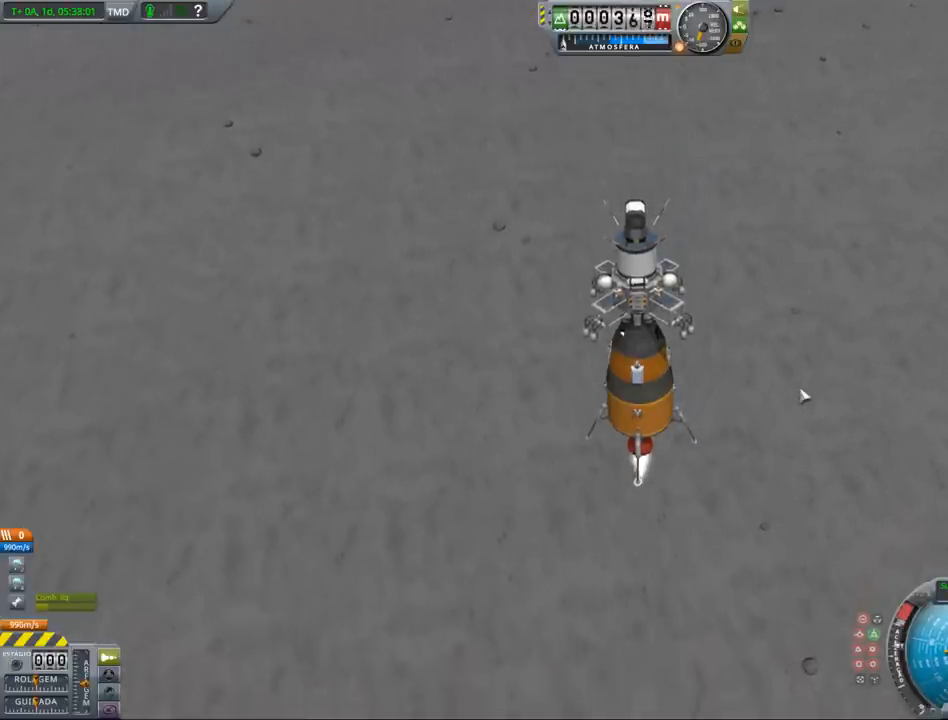
{"keys": [], "events": [[233, "x", "down"], [400, "x", "up"]]}
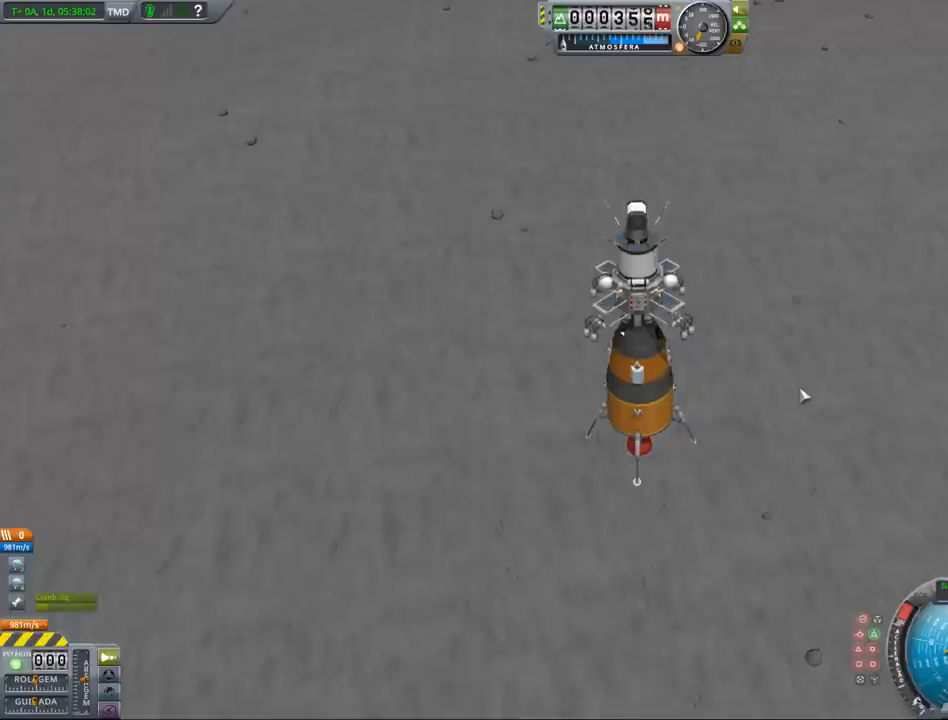
{"keys": [], "events": []}
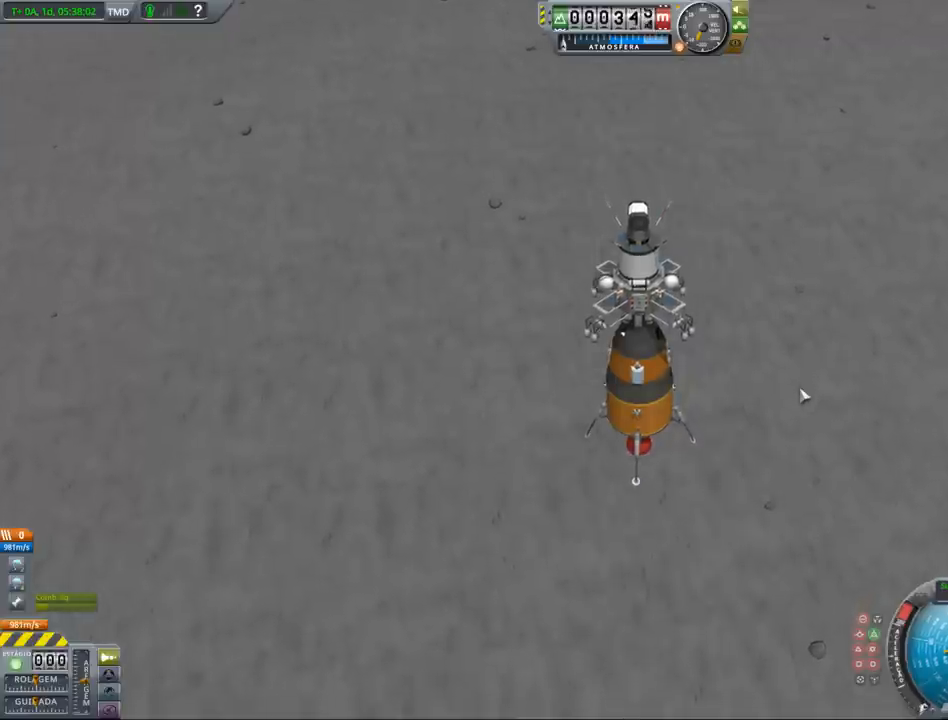
{"keys": [], "events": []}
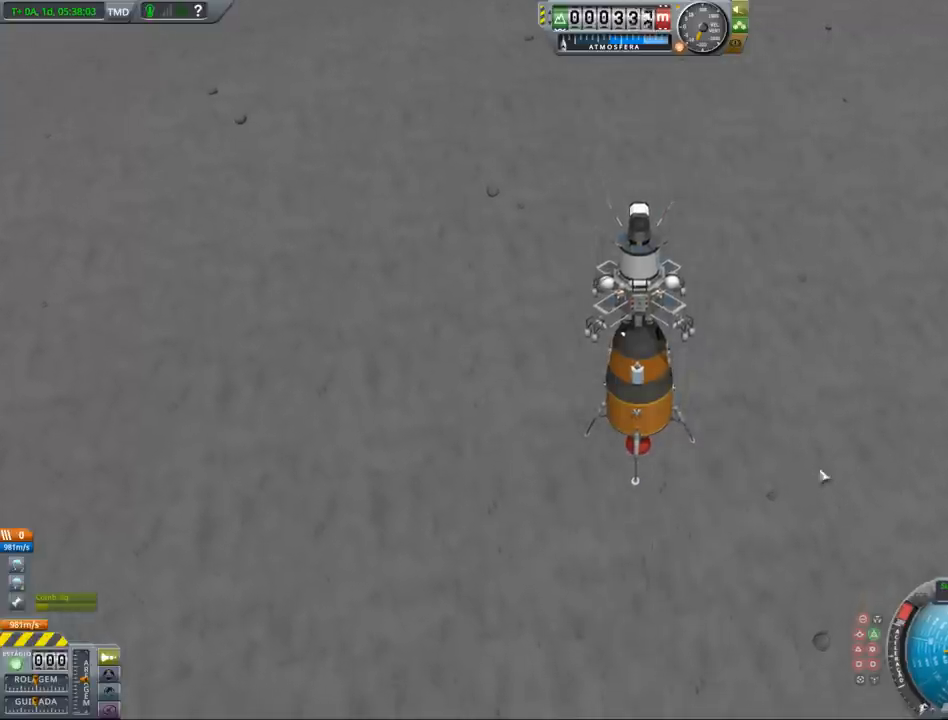
{"keys": [], "events": []}
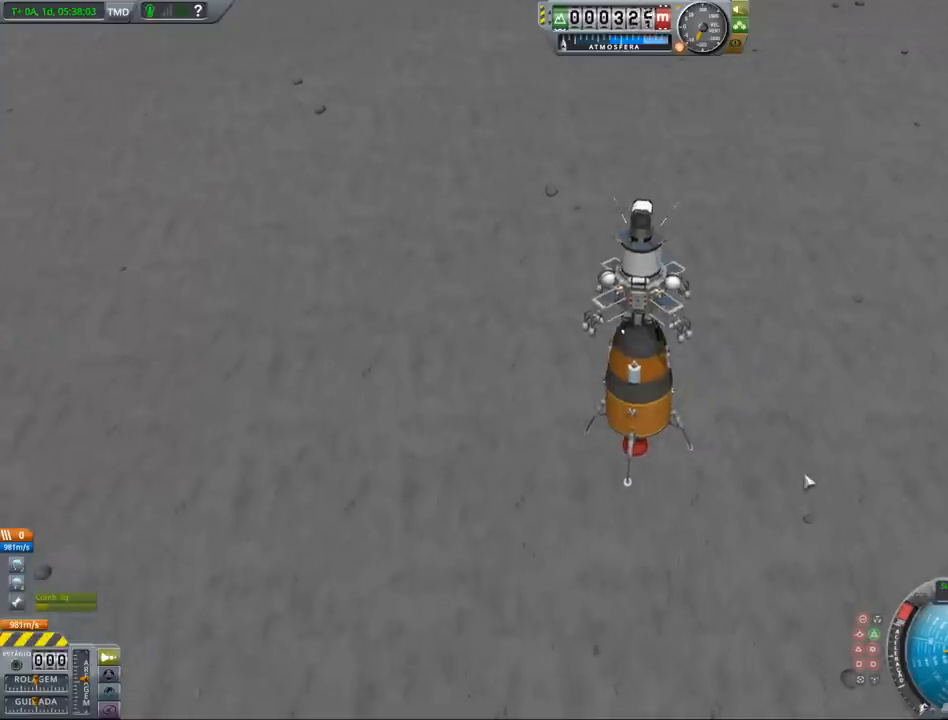
{"keys": [], "events": []}
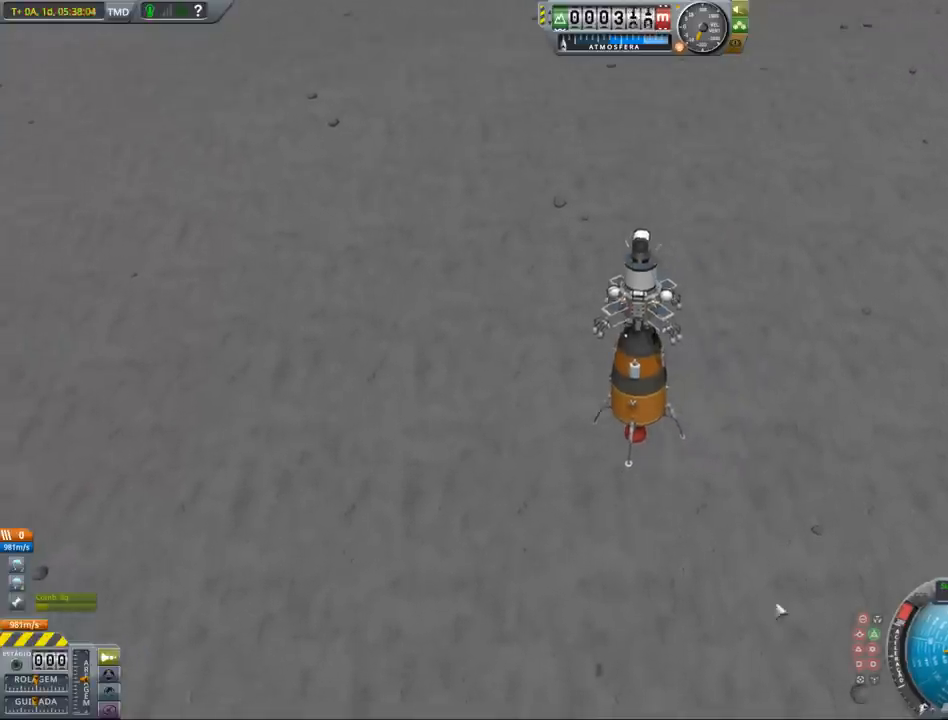
{"keys": [], "events": []}
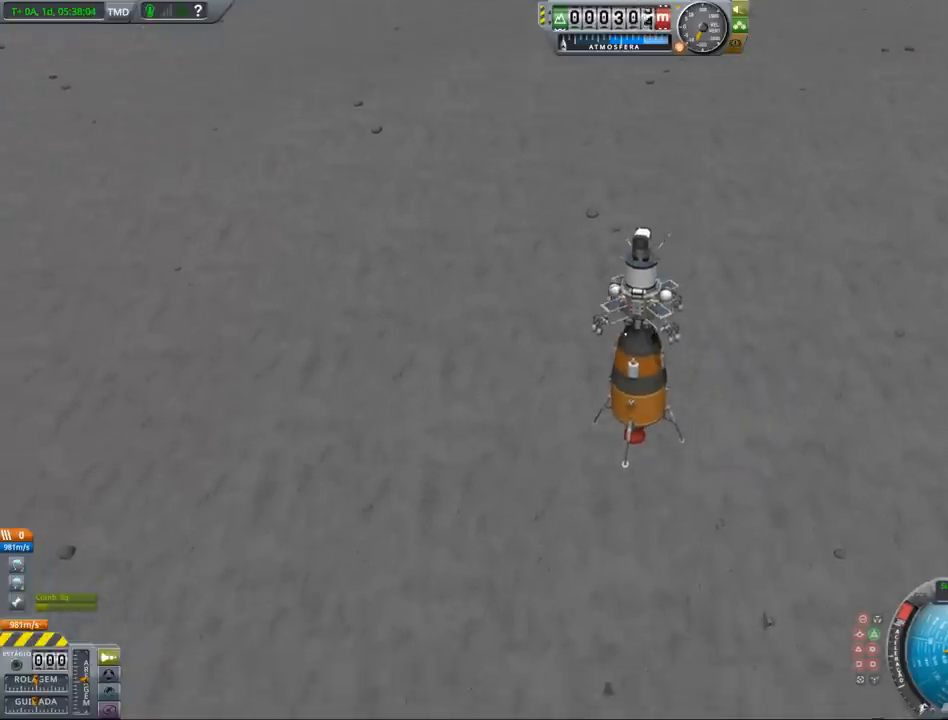
{"keys": [], "events": []}
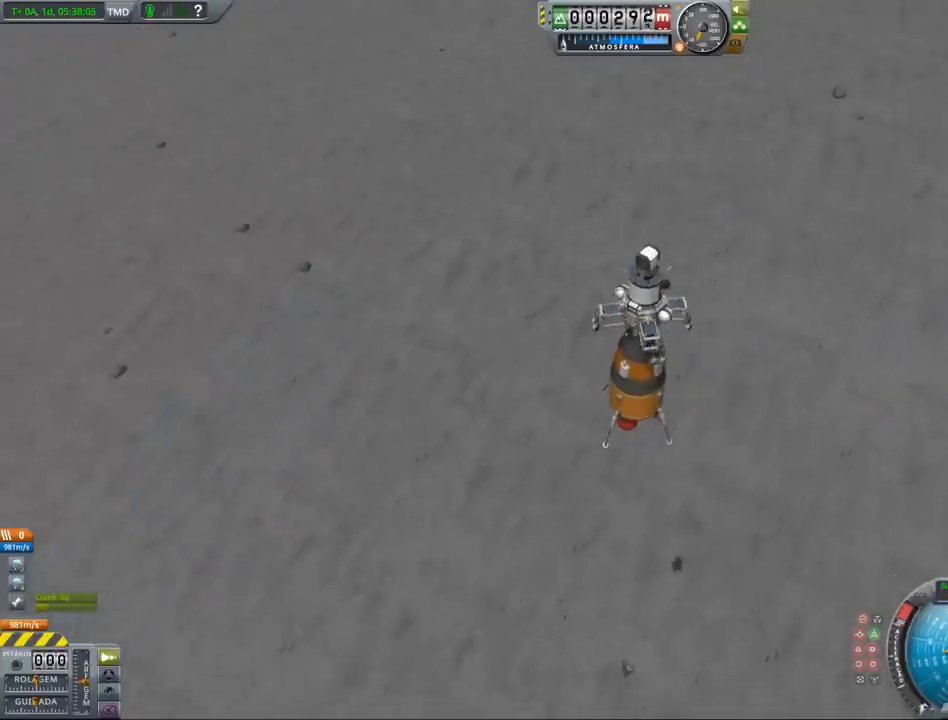
{"keys": [], "events": []}
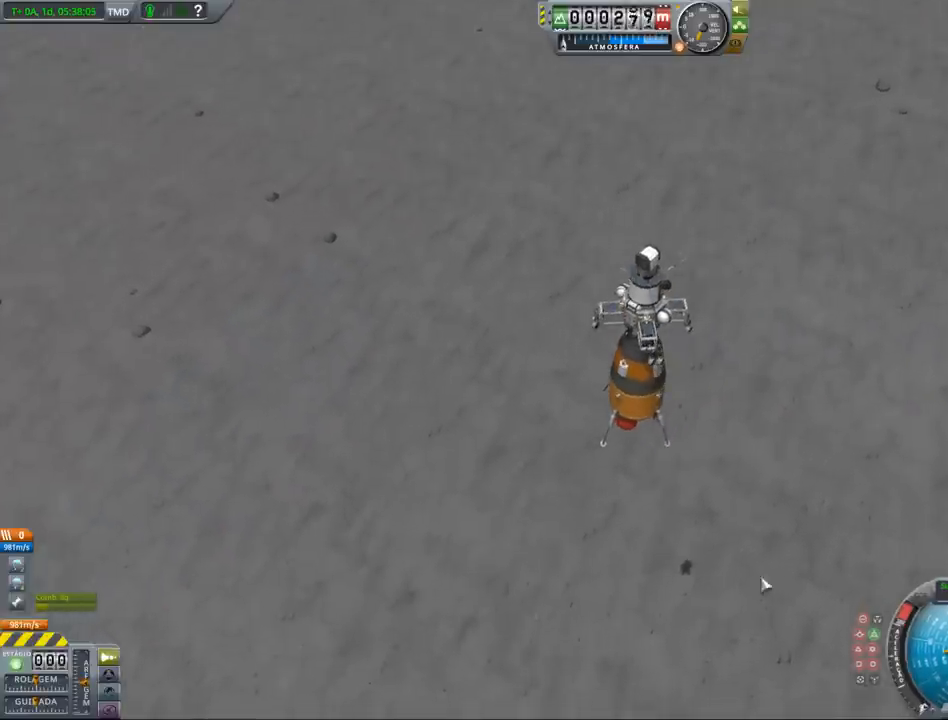
{"keys": [], "events": []}
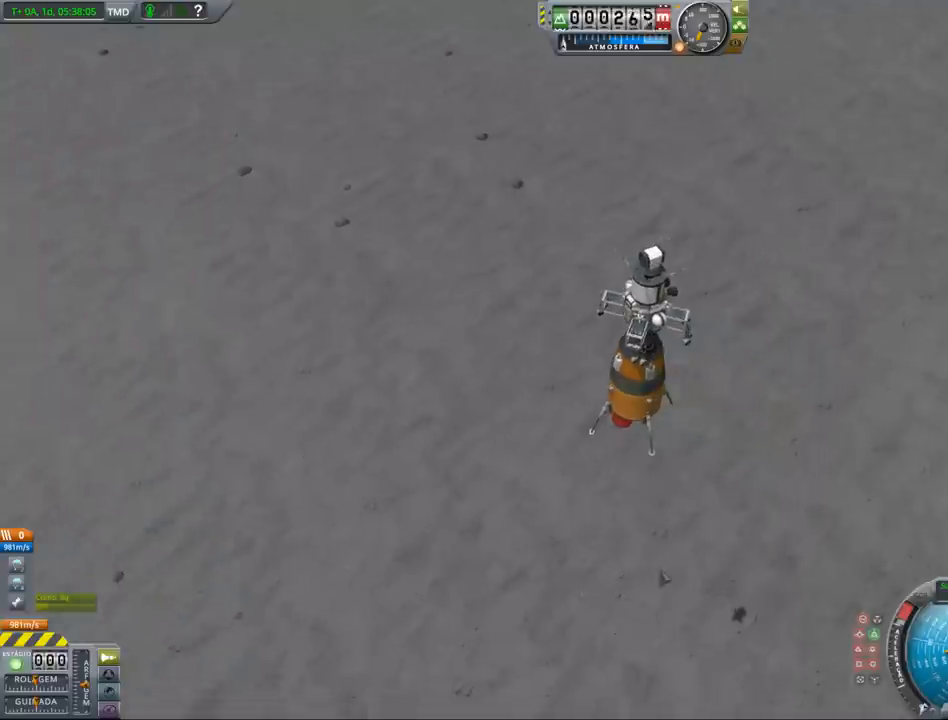
{"keys": [], "events": []}
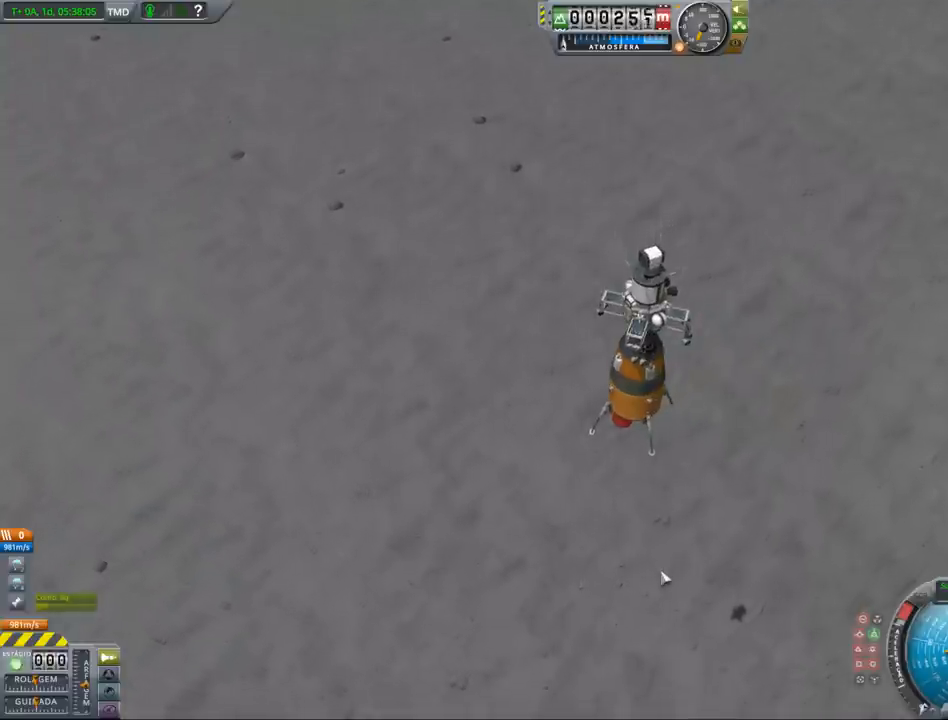
{"keys": [], "events": [[33, "z", "down"], [133, "z", "up"], [200, "x", "down"], [300, "x", "up"]]}
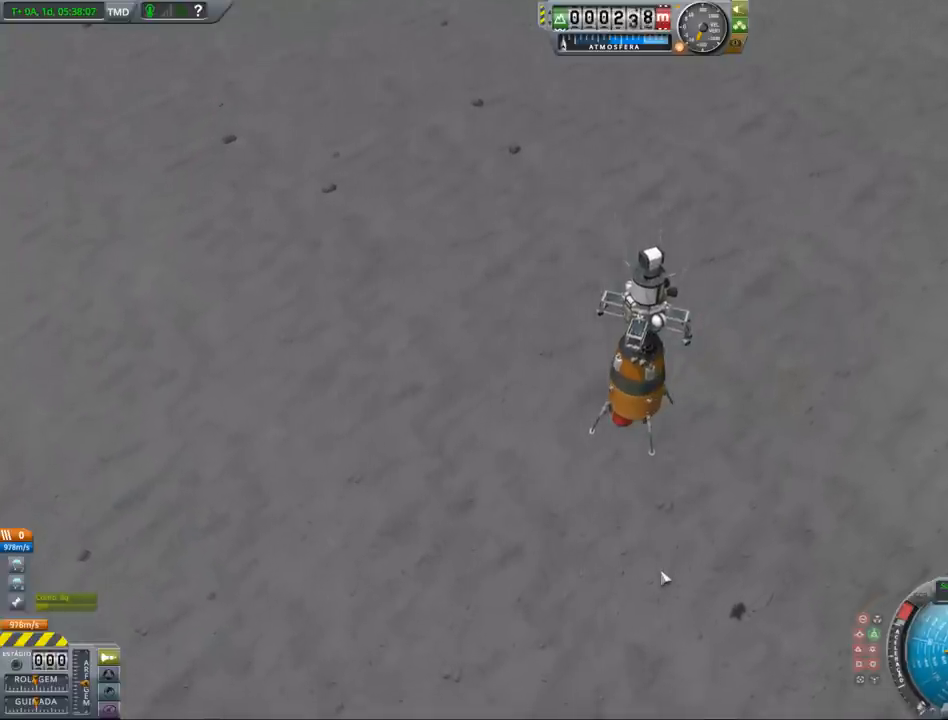
{"keys": [], "events": [[133, "z", "down"], [233, "z", "up"], [433, "x", "down"], [500, "x", "up"]]}
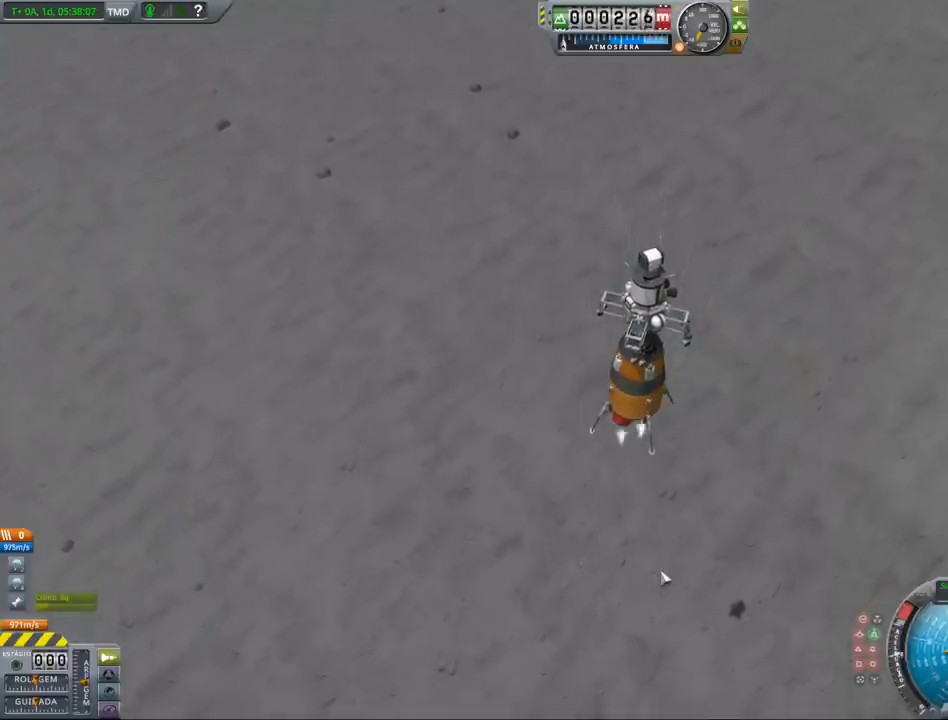
{"keys": [], "events": []}
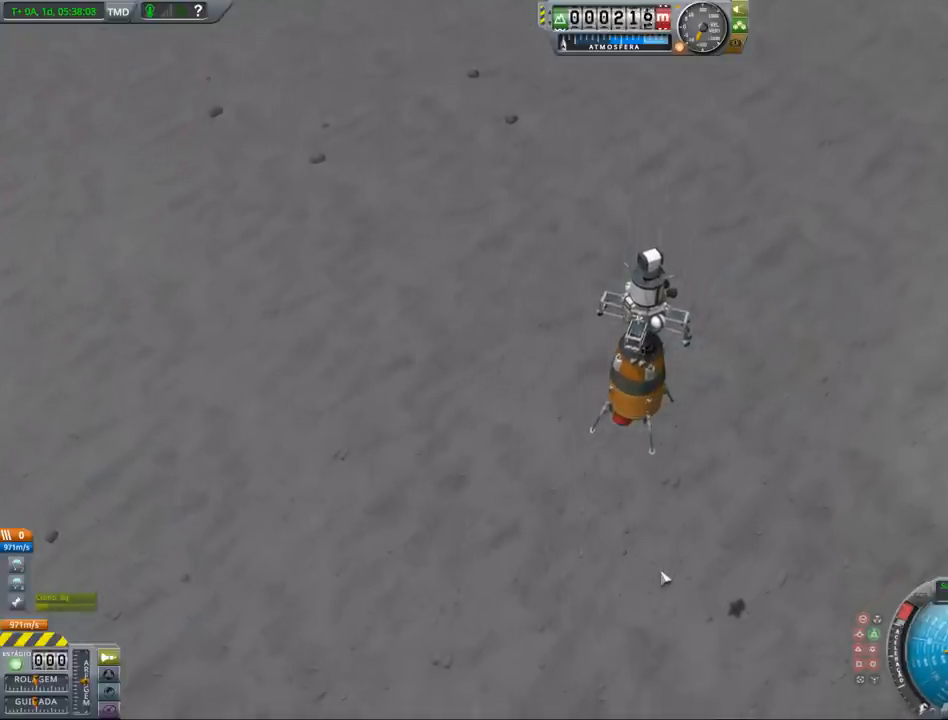
{"keys": ["z"], "events": [[433, "z", "down"]]}
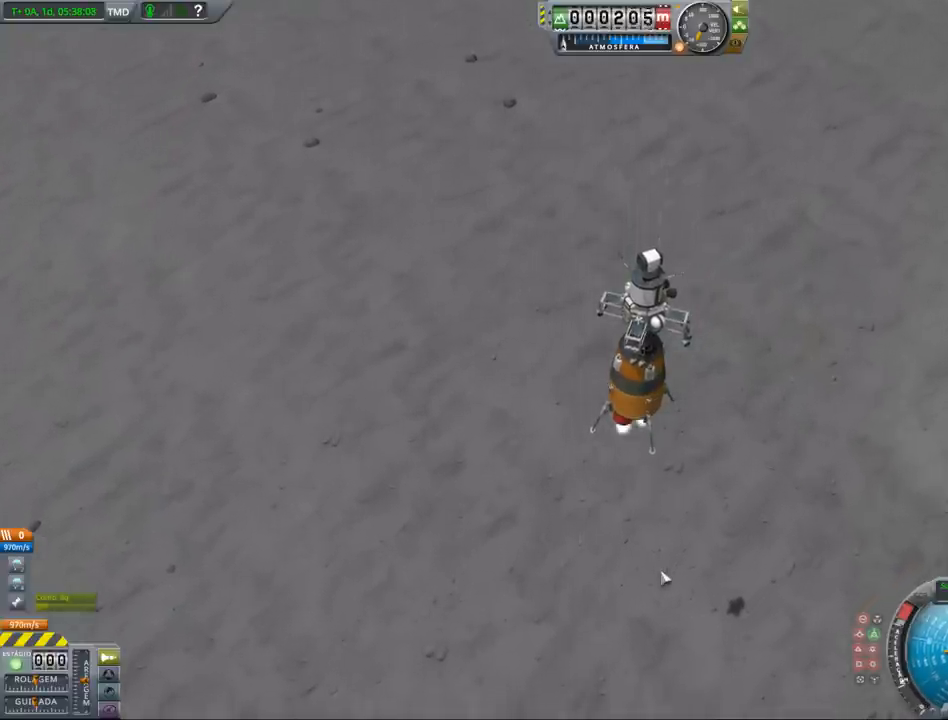
{"keys": [], "events": [[33, "z", "up"], [167, "x", "down"], [267, "x", "up"]]}
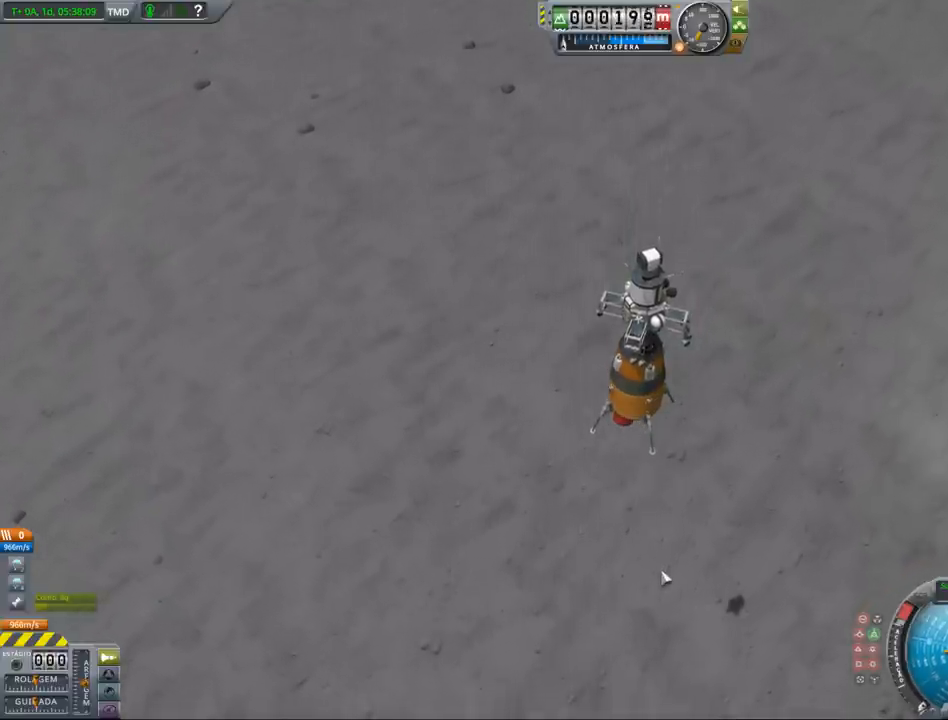
{"keys": [], "events": [[400, "z", "down"], [467, "z", "up"]]}
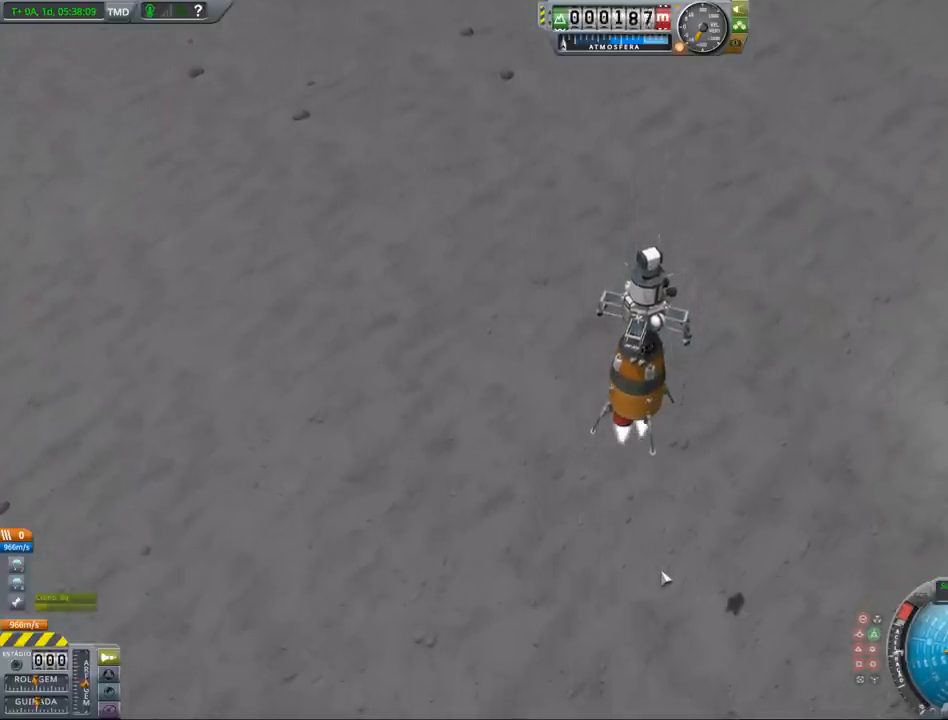
{"keys": [], "events": [[167, "x", "down"], [267, "x", "up"]]}
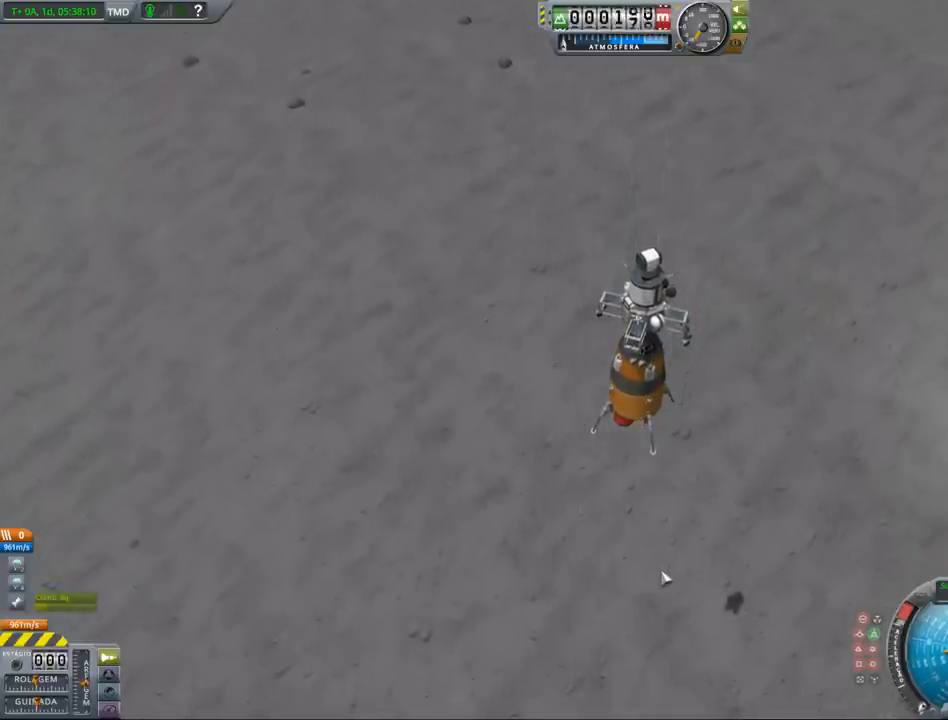
{"keys": [], "events": []}
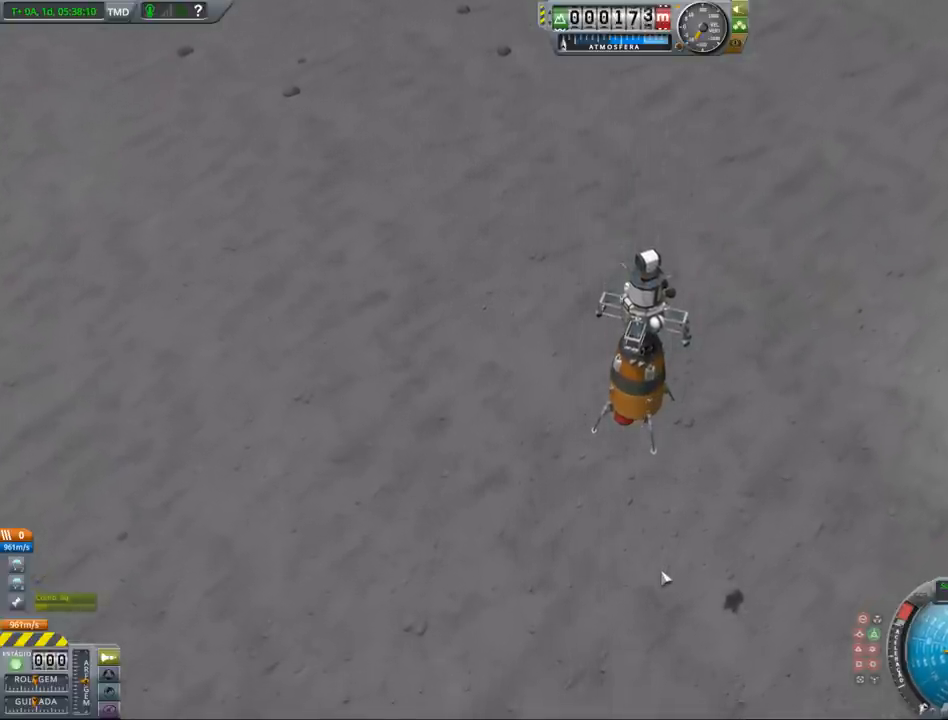
{"keys": [], "events": []}
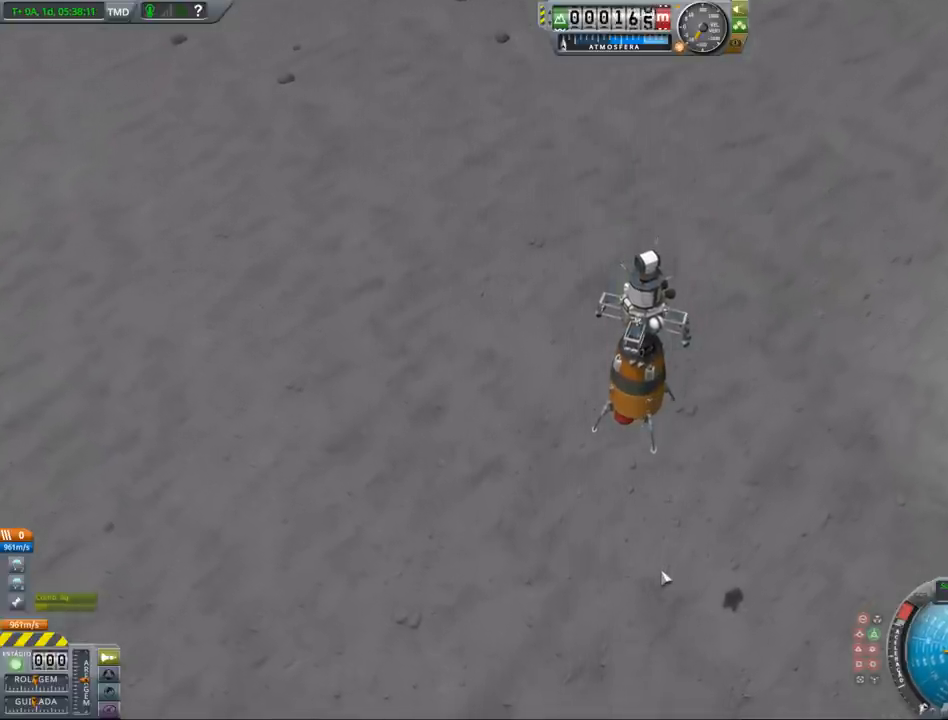
{"keys": [], "events": []}
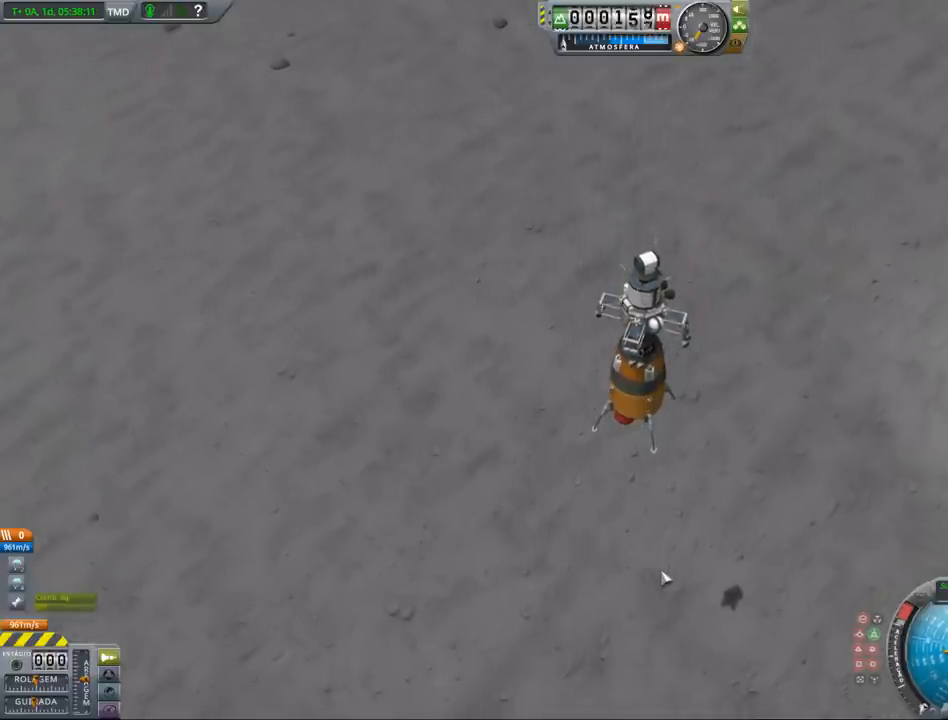
{"keys": [], "events": [[33, "z", "down"], [133, "z", "up"], [333, "x", "down"], [367, "x", "up"]]}
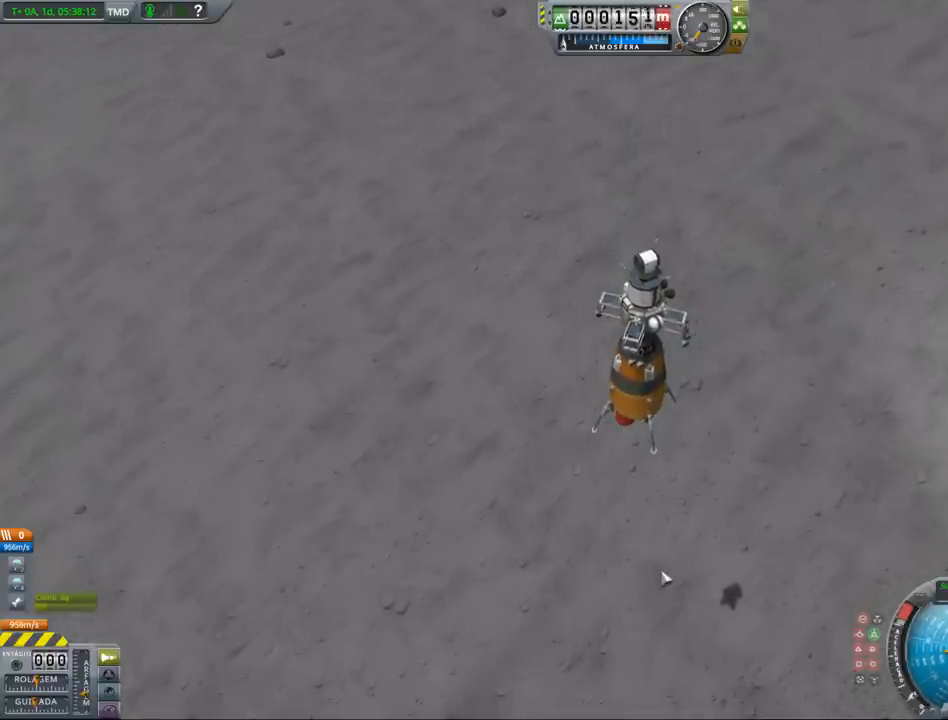
{"keys": [], "events": []}